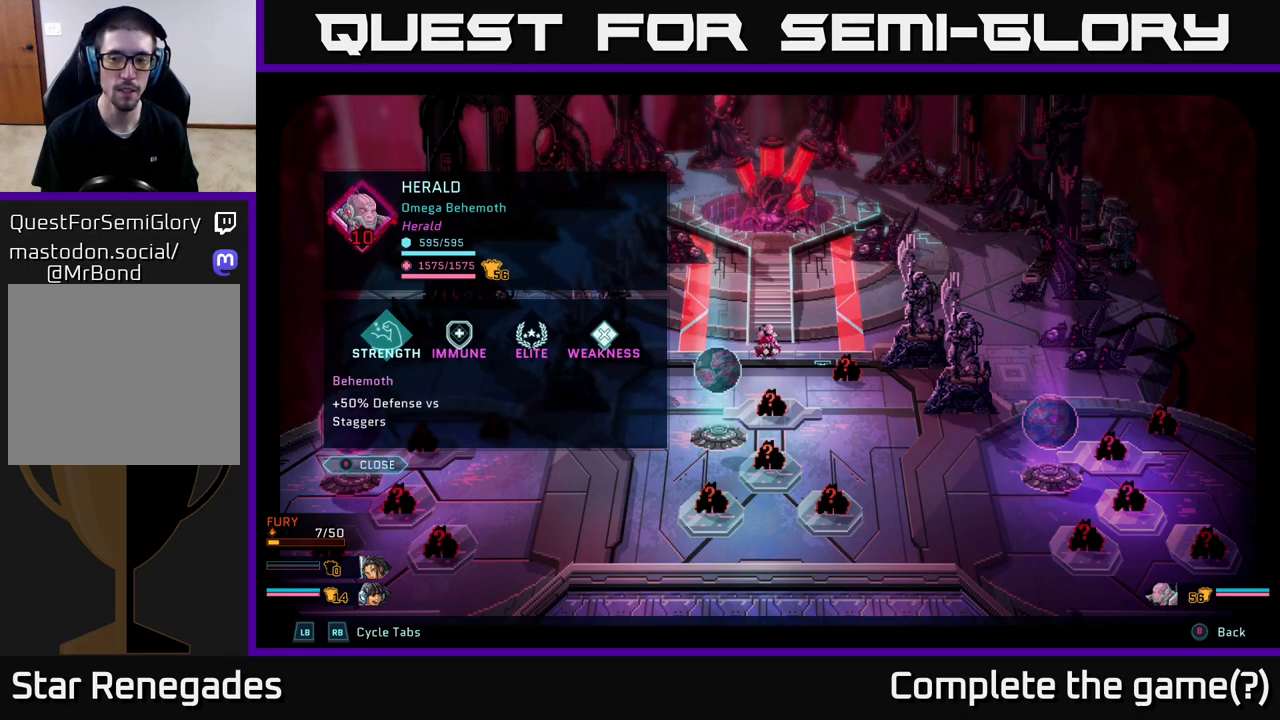
Gameplay with a controller (Xbox layout); each line is a JSON object with the inputs held at the frame after it. "events" lists button and stick changes between this image and that frame as [ms after this image, input, new state], when the widget could be followed in between.
{"buttons": [], "left_stick": "center", "right_stick": "center", "events": []}
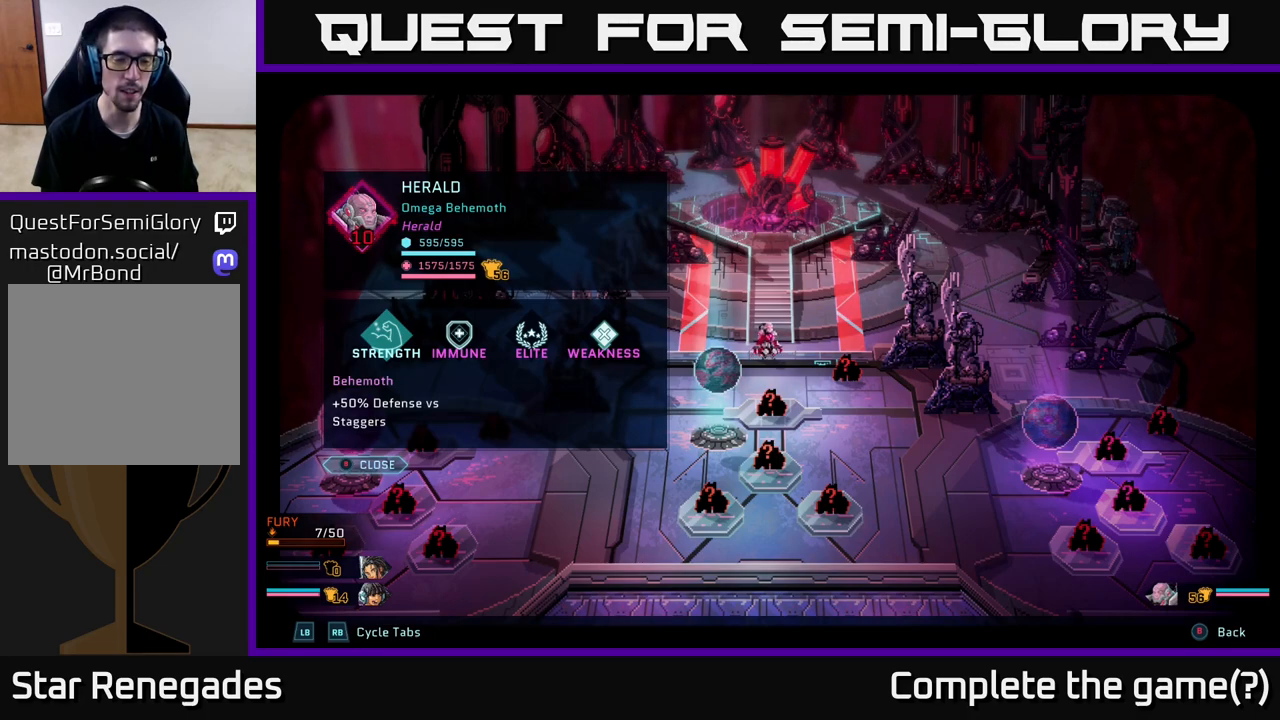
{"buttons": [], "left_stick": "center", "right_stick": "center", "events": []}
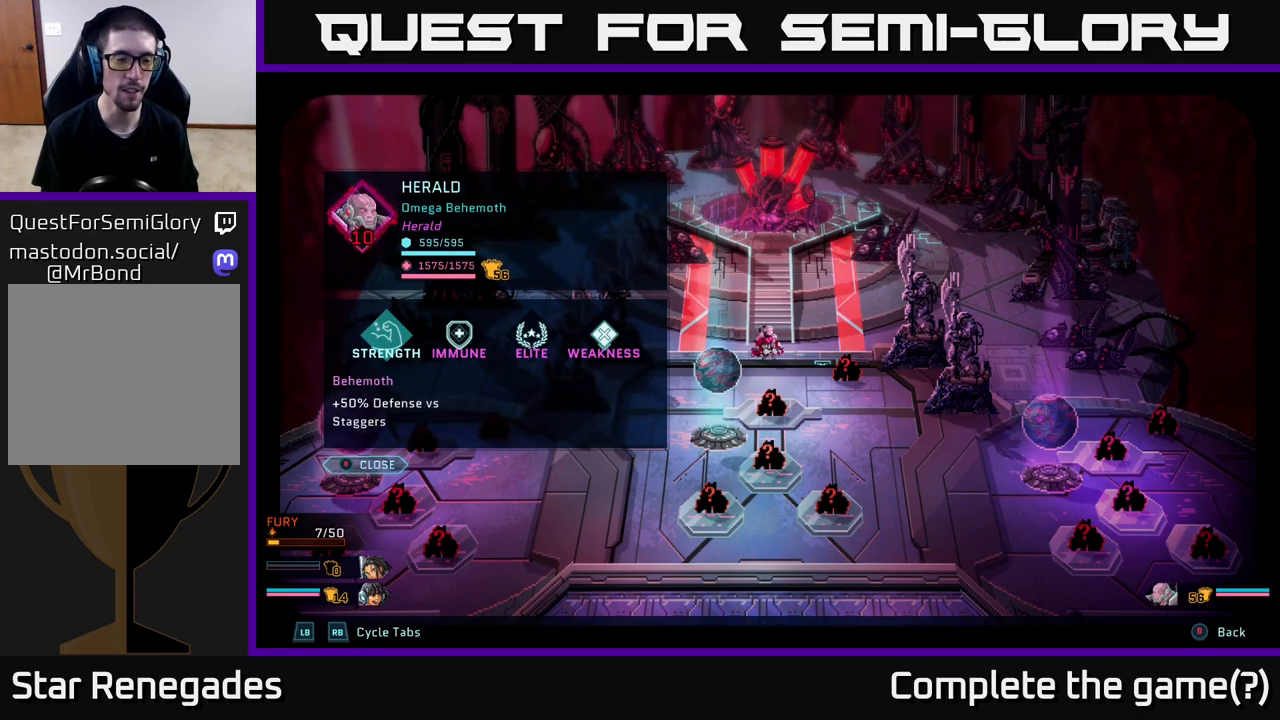
{"buttons": [], "left_stick": "center", "right_stick": "center", "events": []}
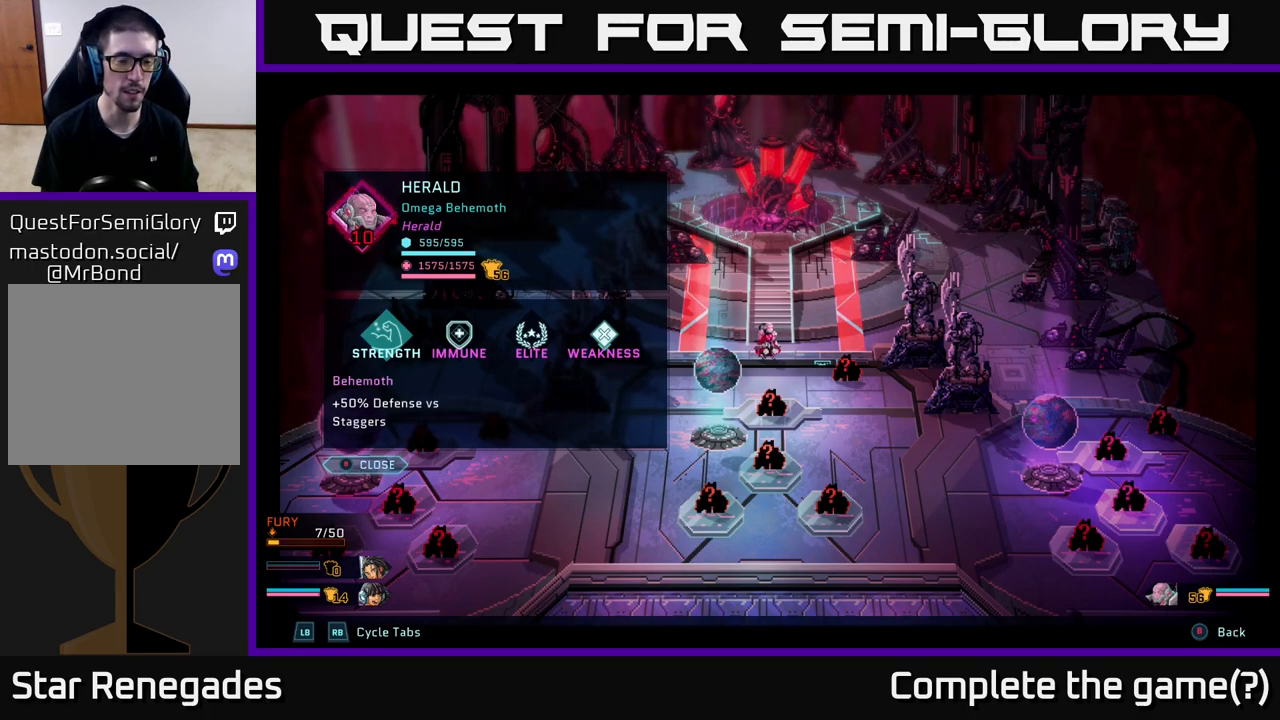
{"buttons": ["R1"], "left_stick": "center", "right_stick": "center", "events": [[383, "R1", "down"]]}
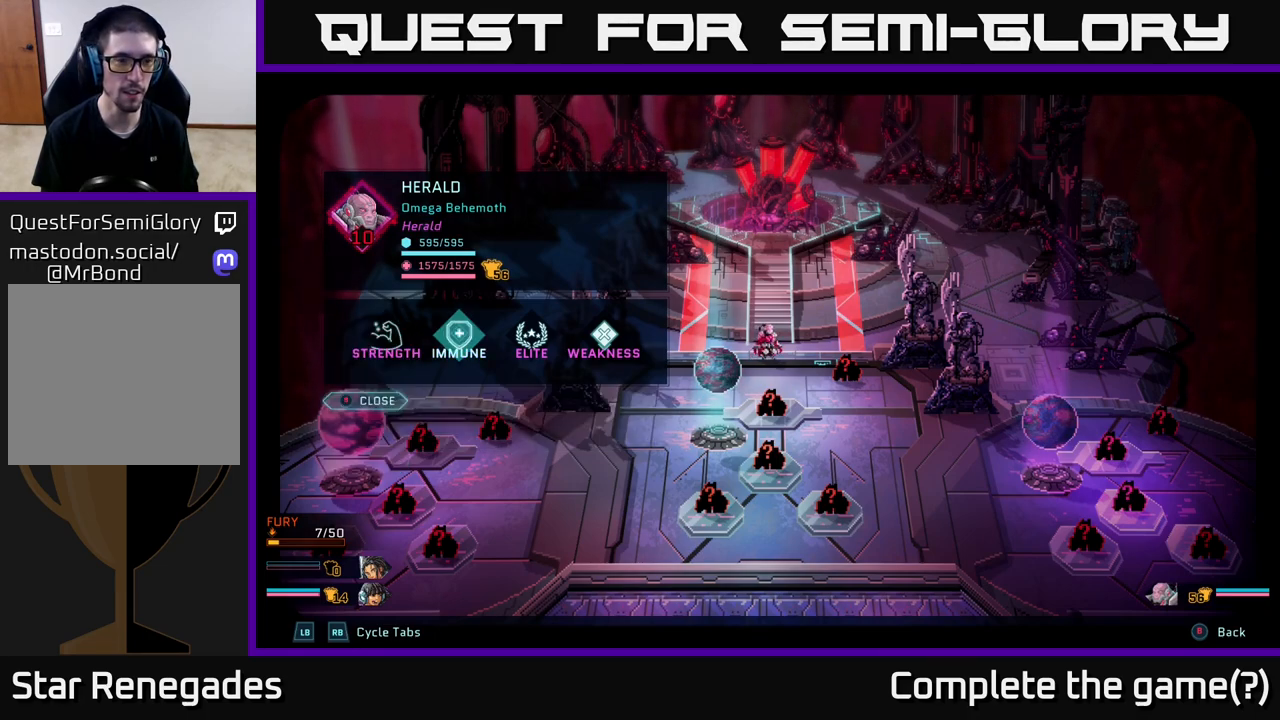
{"buttons": [], "left_stick": "center", "right_stick": "center", "events": [[33, "R1", "up"]]}
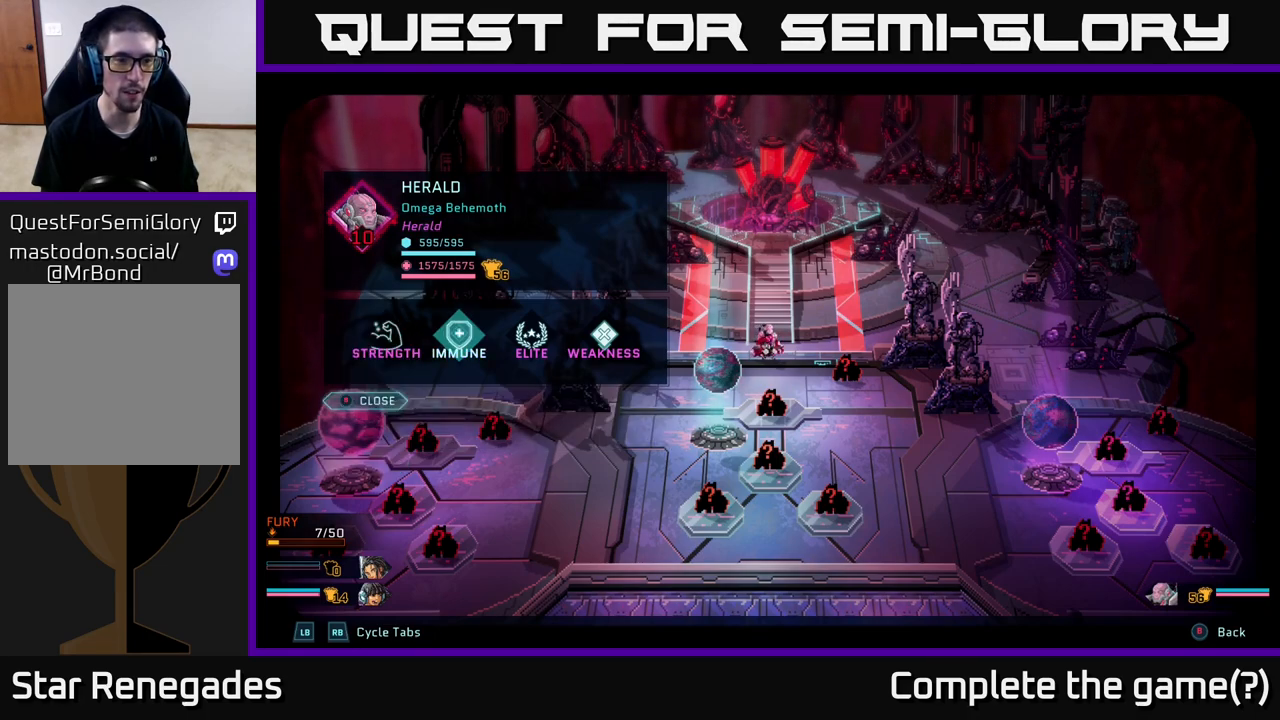
{"buttons": [], "left_stick": "center", "right_stick": "center", "events": []}
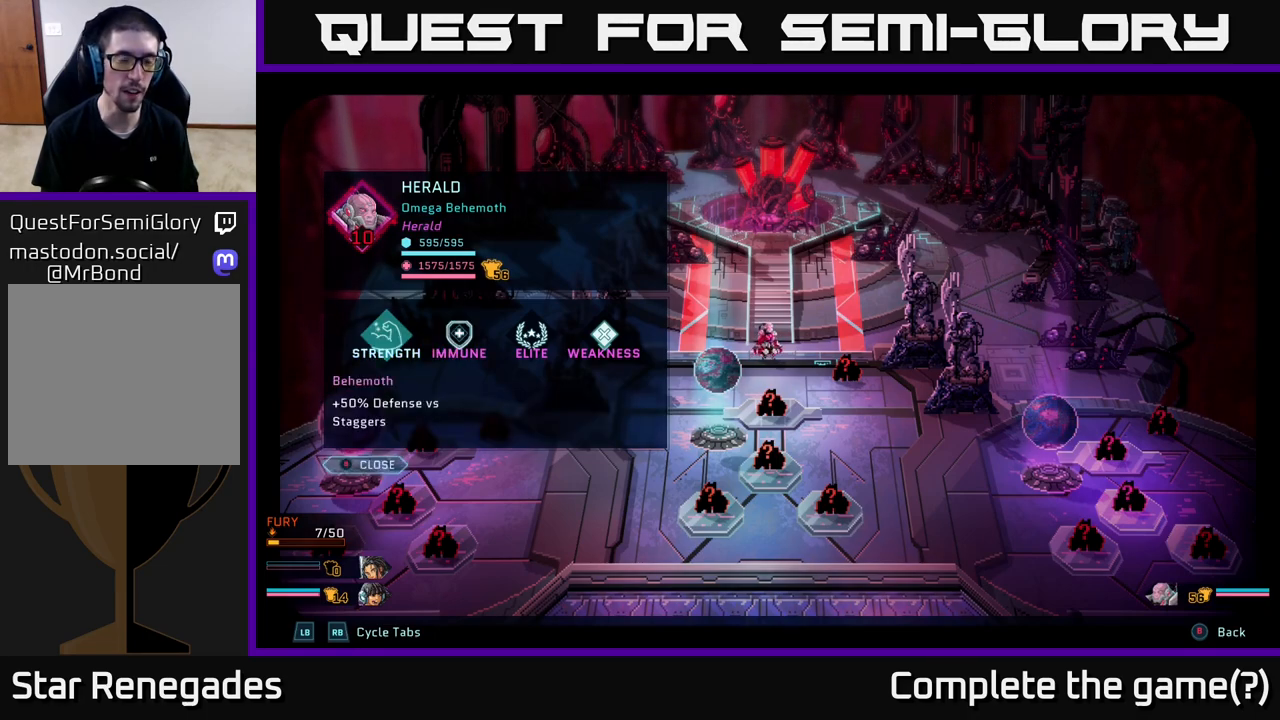
{"buttons": [], "left_stick": "center", "right_stick": "center", "events": [[67, "R1", "down"], [217, "R1", "up"]]}
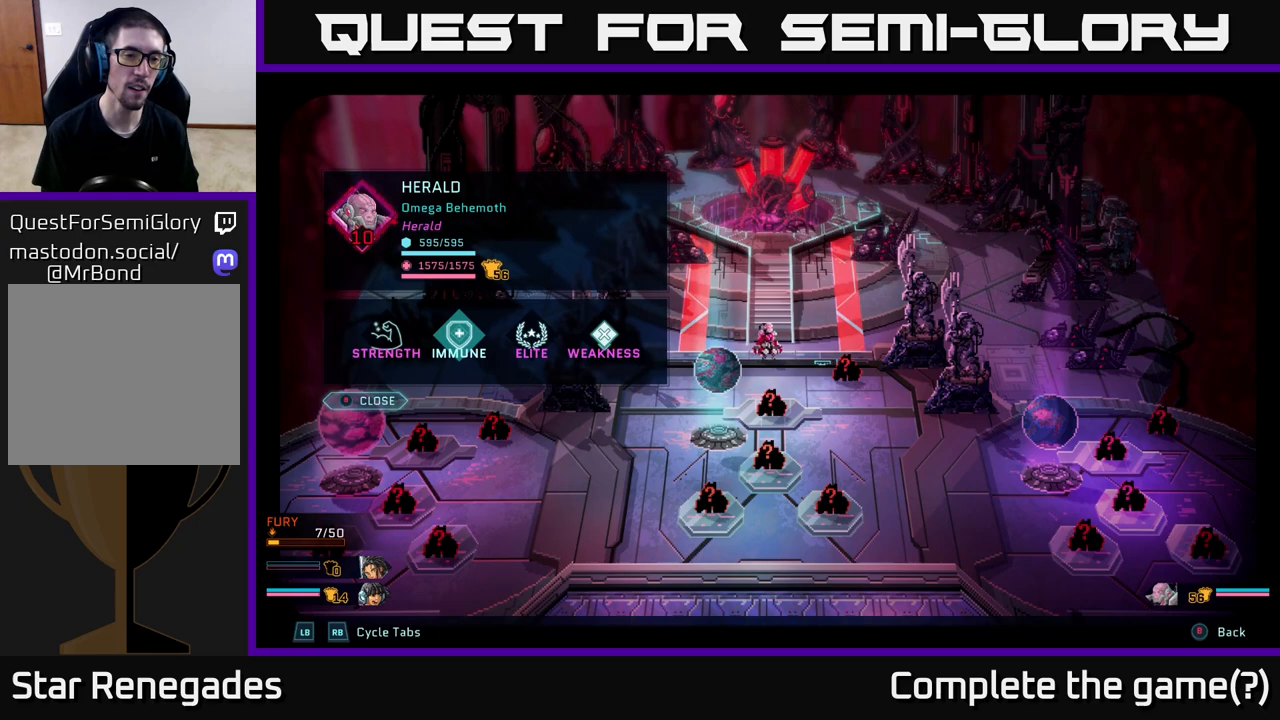
{"buttons": [], "left_stick": "center", "right_stick": "center", "events": [[283, "R1", "down"], [417, "R1", "up"]]}
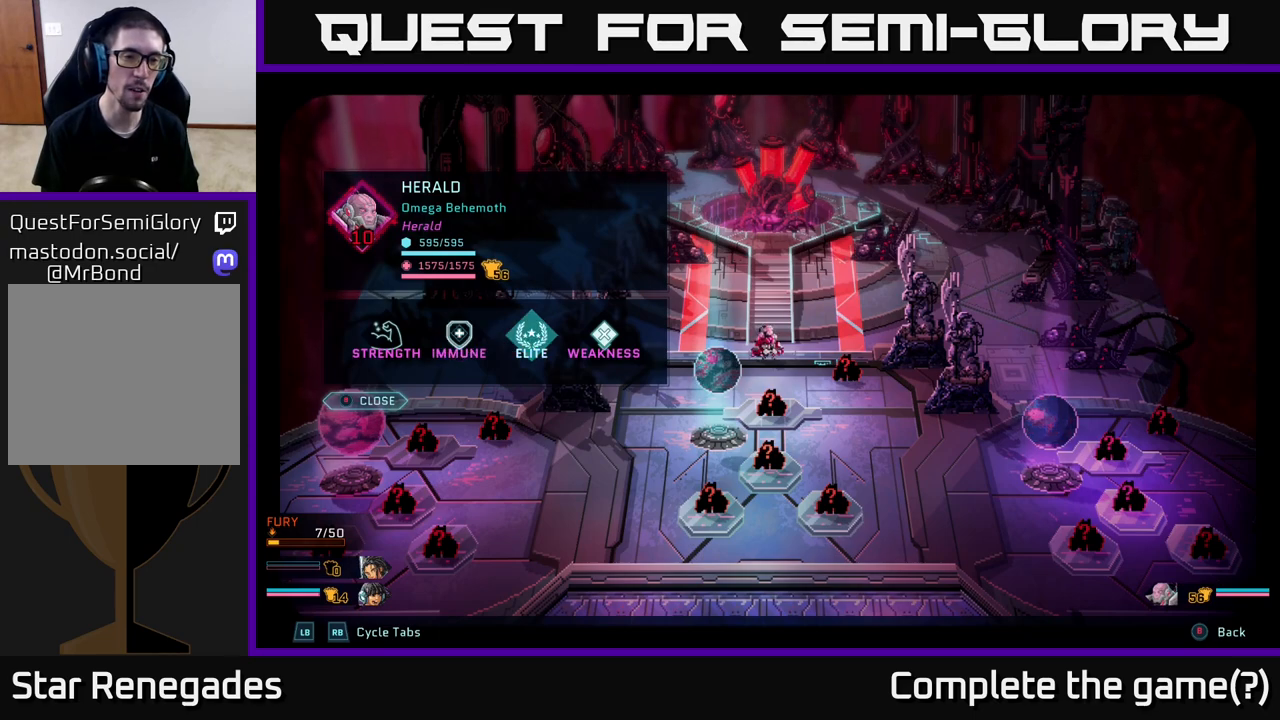
{"buttons": ["R1"], "left_stick": "center", "right_stick": "center", "events": [[383, "R1", "down"]]}
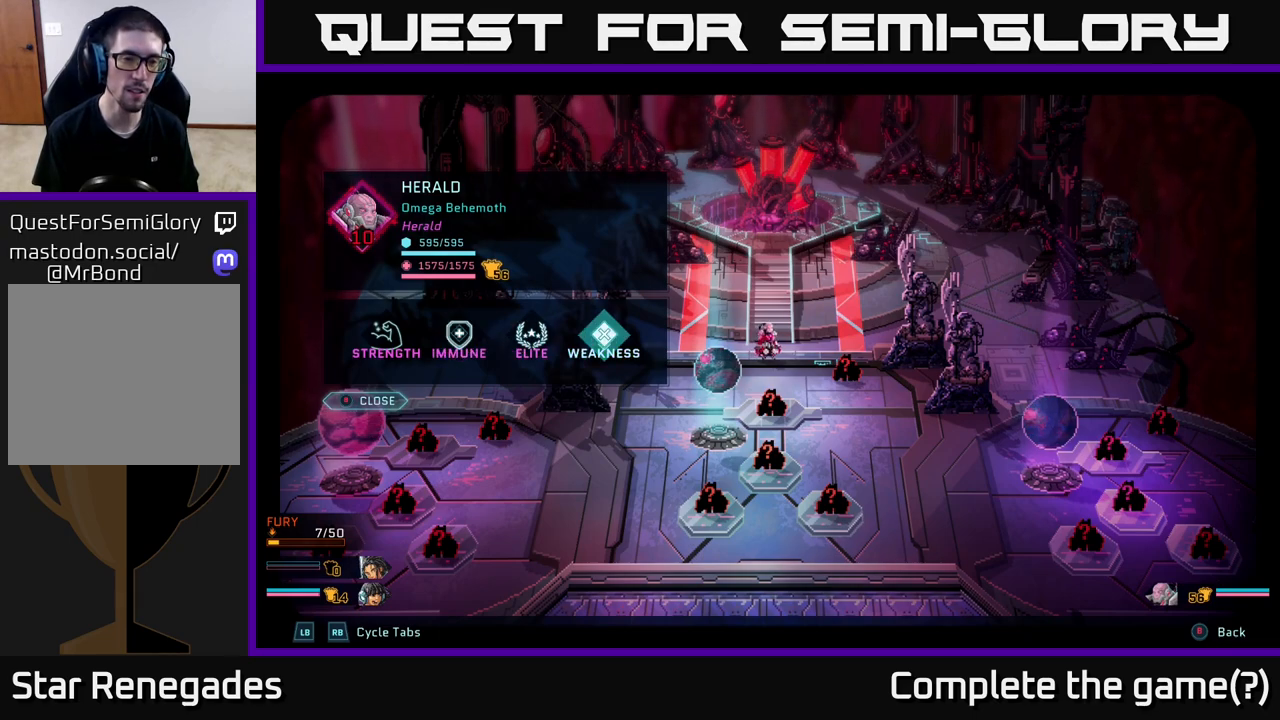
{"buttons": [], "left_stick": "center", "right_stick": "center", "events": [[83, "R1", "up"]]}
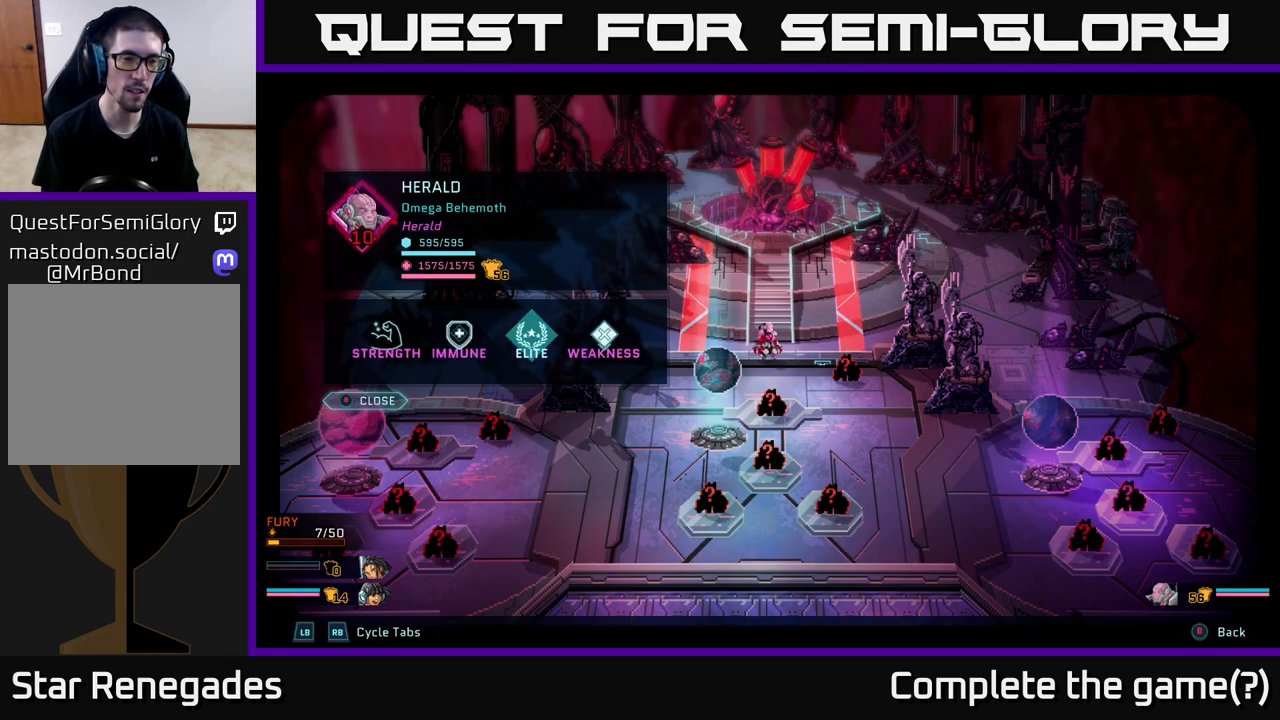
{"buttons": ["R1"], "left_stick": "center", "right_stick": "center", "events": [[17, "A", "down"], [183, "A", "up"], [483, "R1", "down"]]}
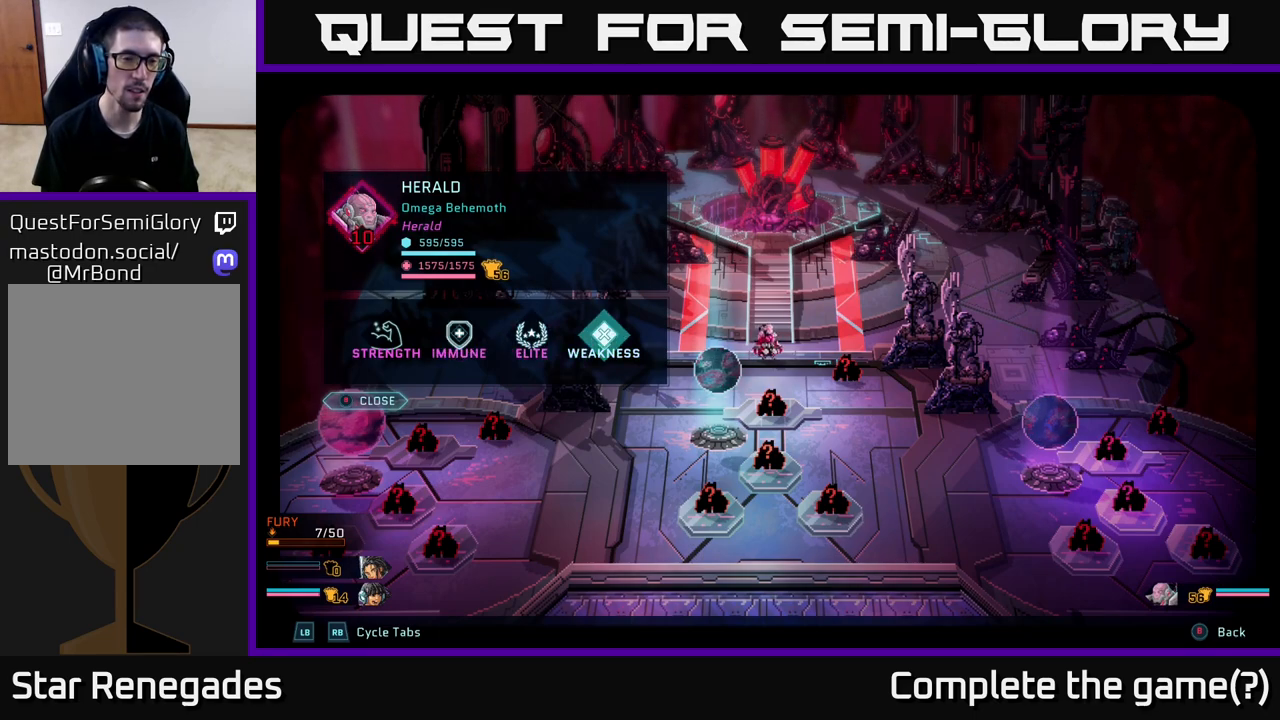
{"buttons": [], "left_stick": "center", "right_stick": "center", "events": [[150, "R1", "up"]]}
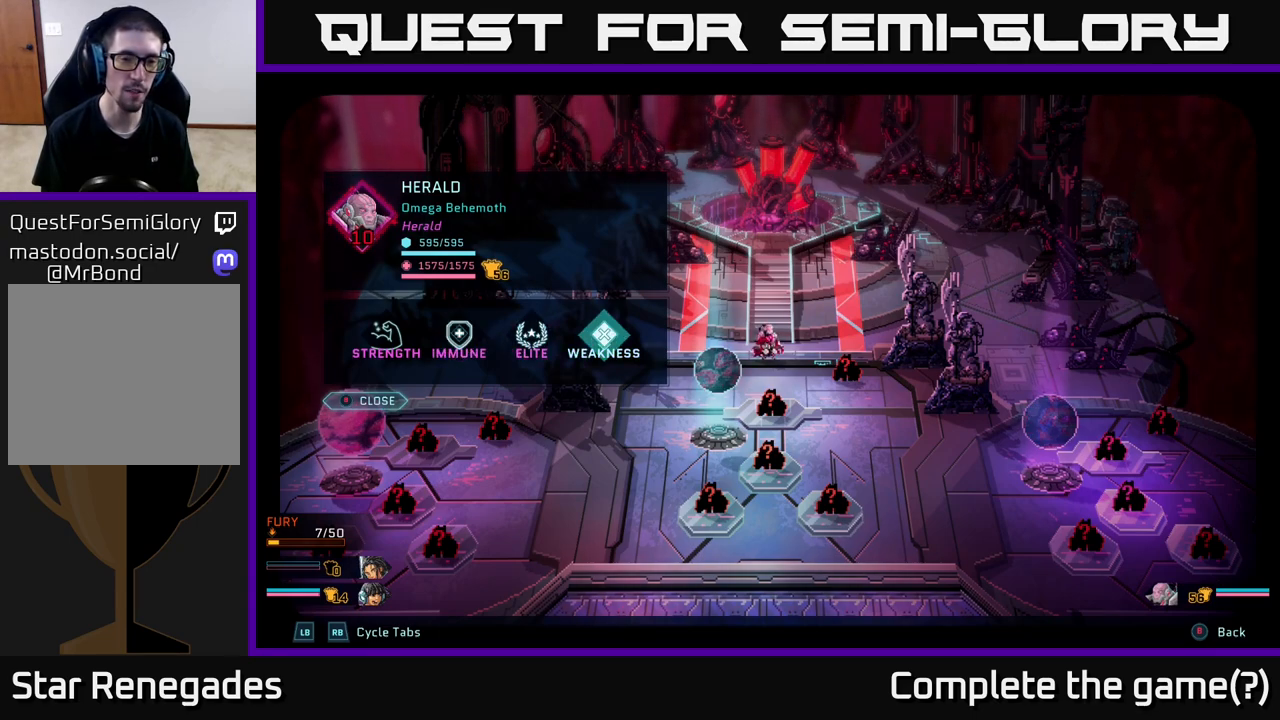
{"buttons": [], "left_stick": "center", "right_stick": "center", "events": []}
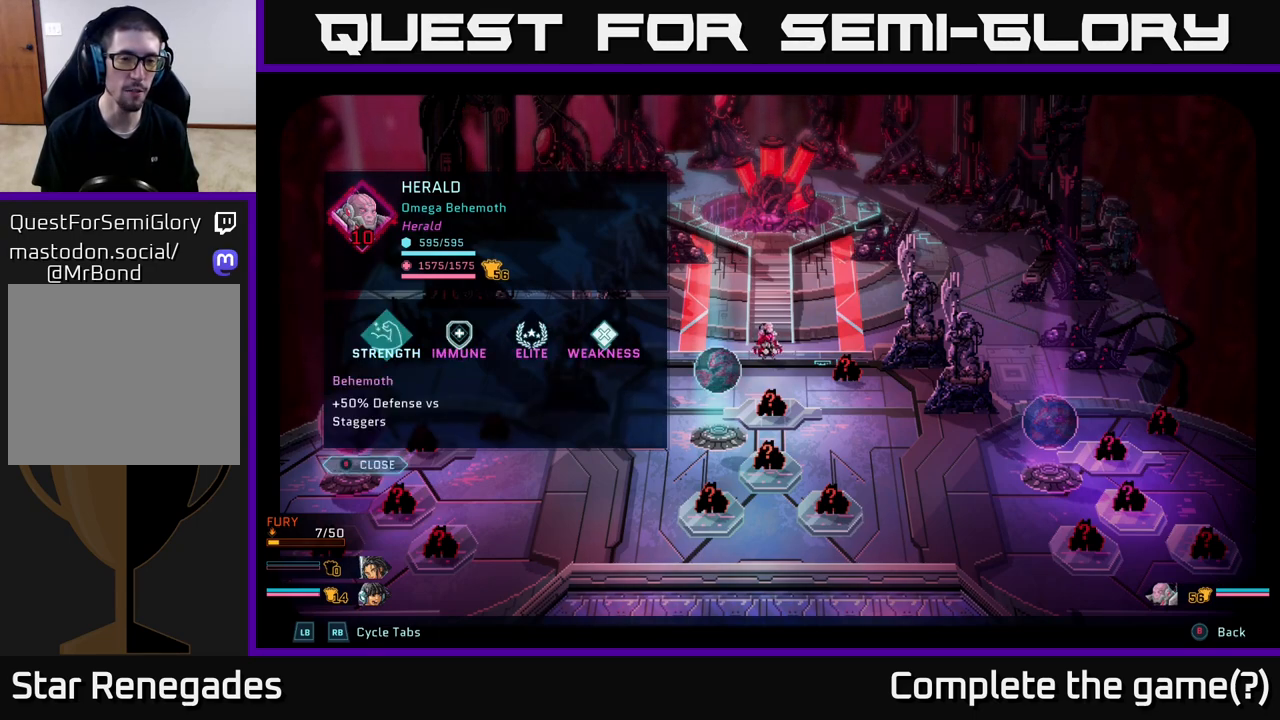
{"buttons": [], "left_stick": "center", "right_stick": "center", "events": []}
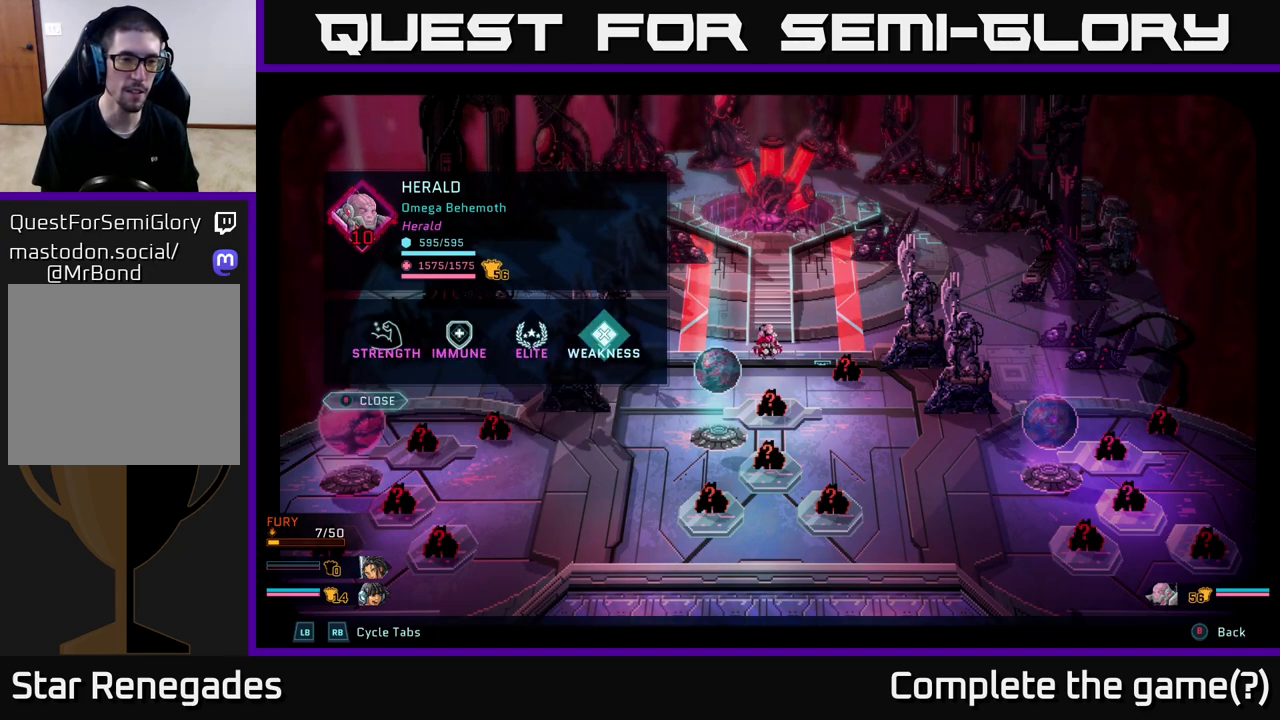
{"buttons": [], "left_stick": "center", "right_stick": "center", "events": [[167, "R1", "down"], [233, "R1", "up"]]}
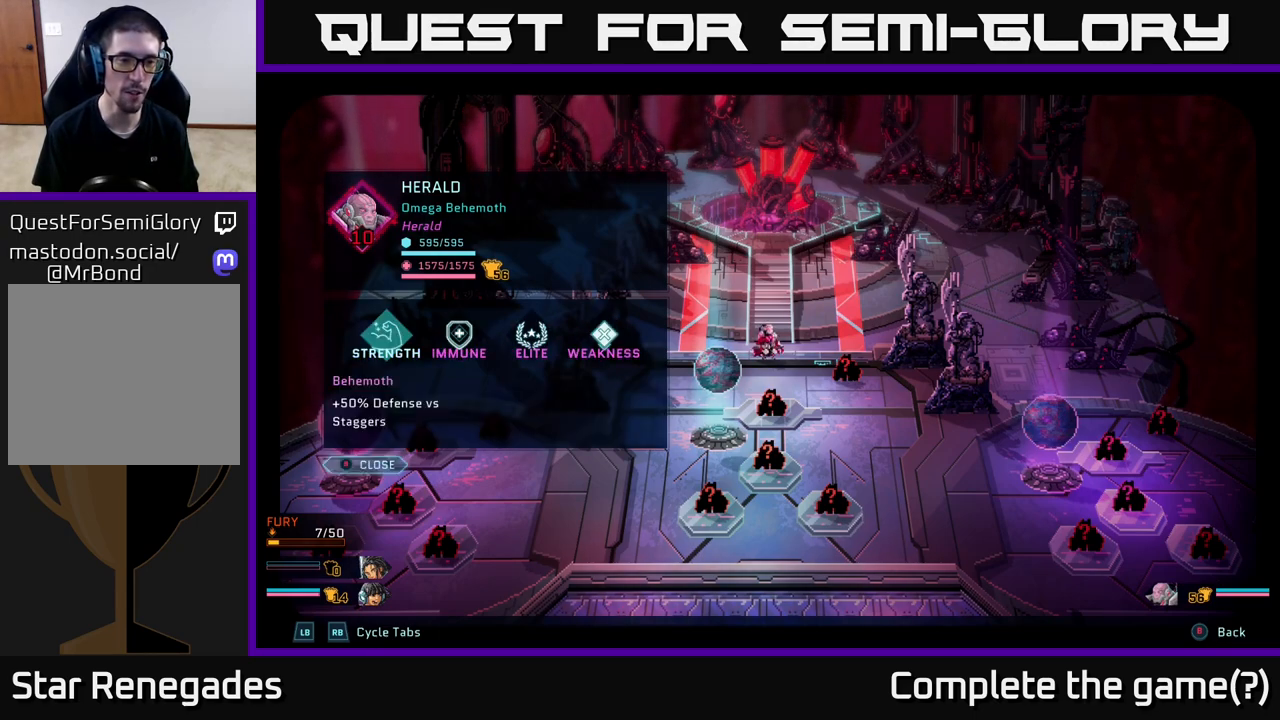
{"buttons": [], "left_stick": "center", "right_stick": "center", "events": [[167, "B", "down"], [333, "B", "up"]]}
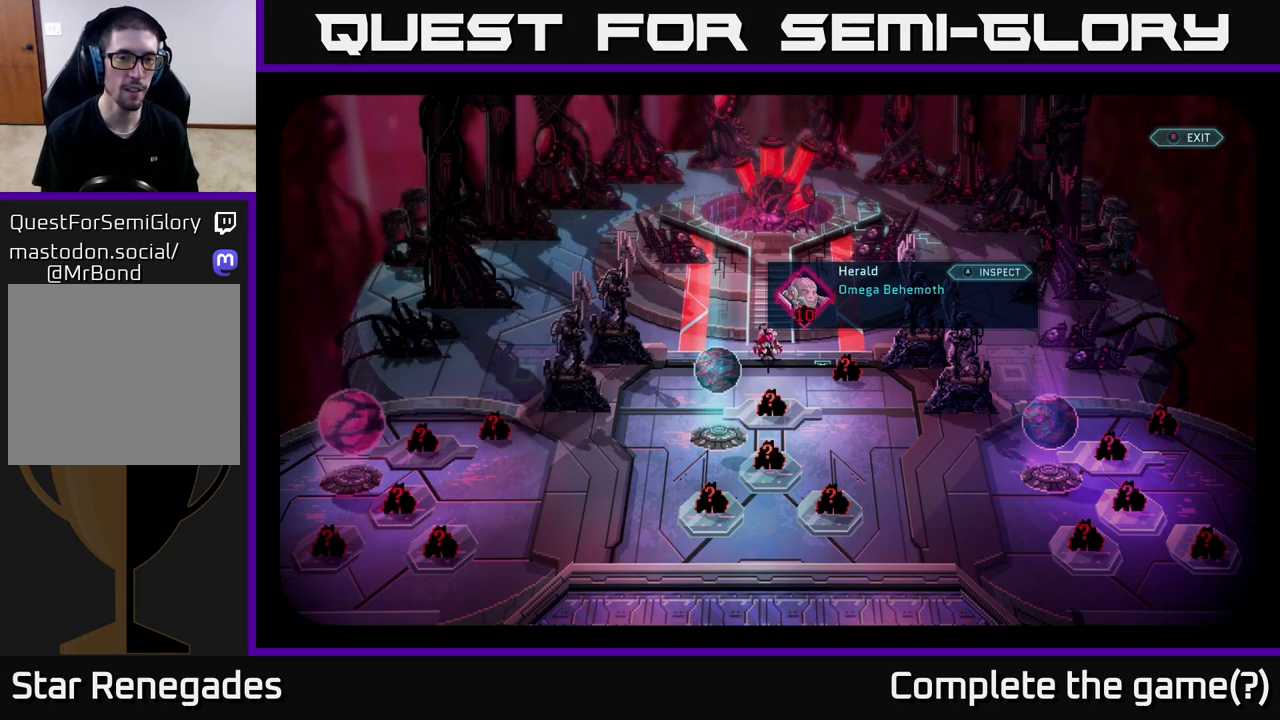
{"buttons": [], "left_stick": "center", "right_stick": "center", "events": []}
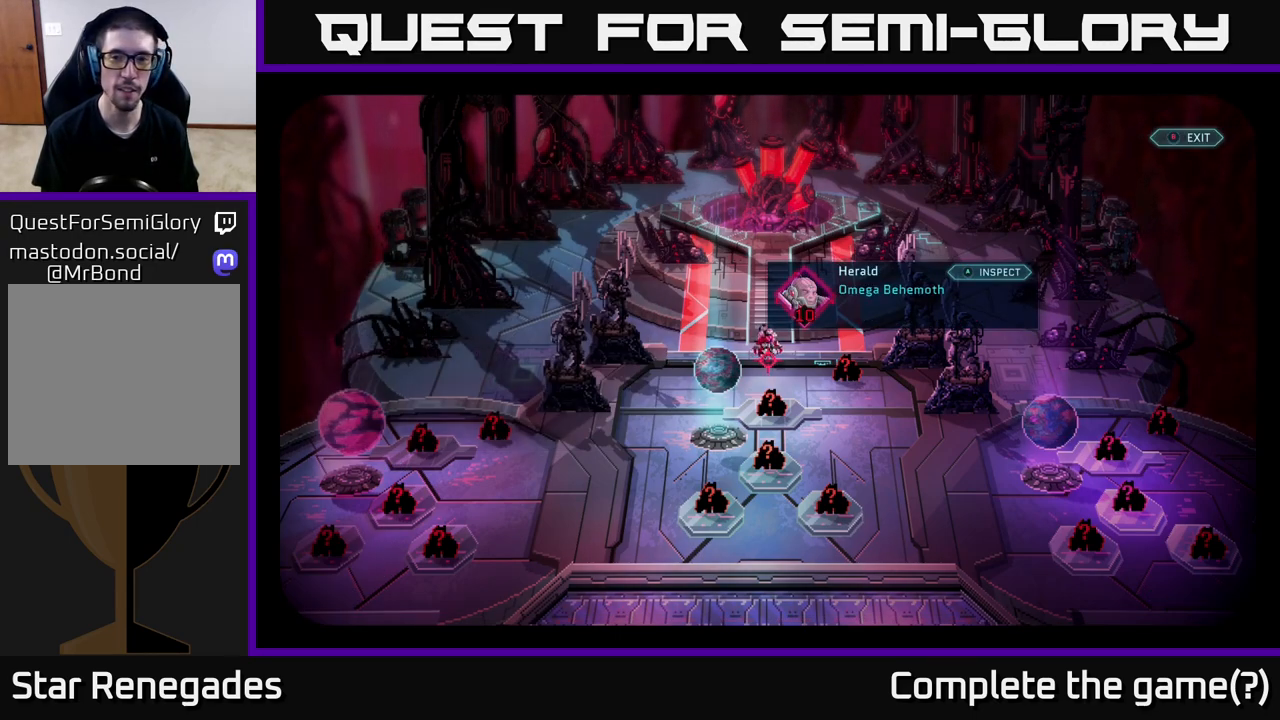
{"buttons": [], "left_stick": "center", "right_stick": "center", "events": []}
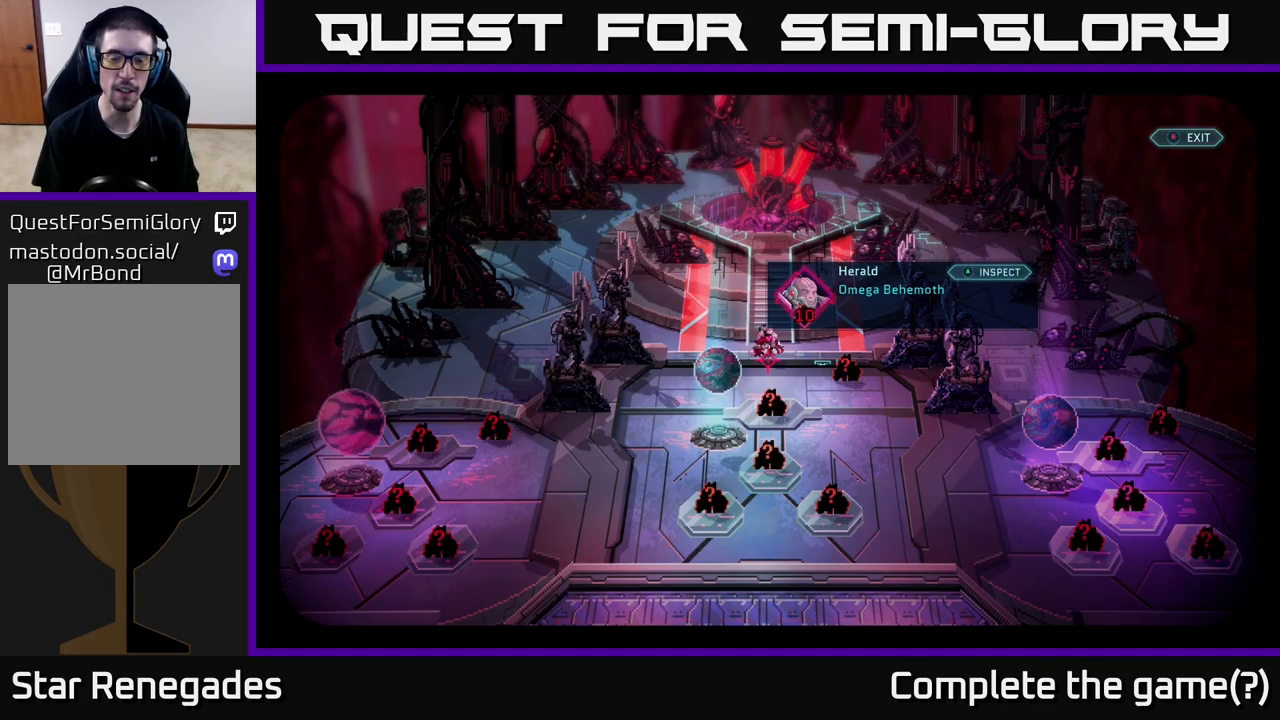
{"buttons": [], "left_stick": "down", "right_stick": "center", "events": [[283, "left_stick", "down"]]}
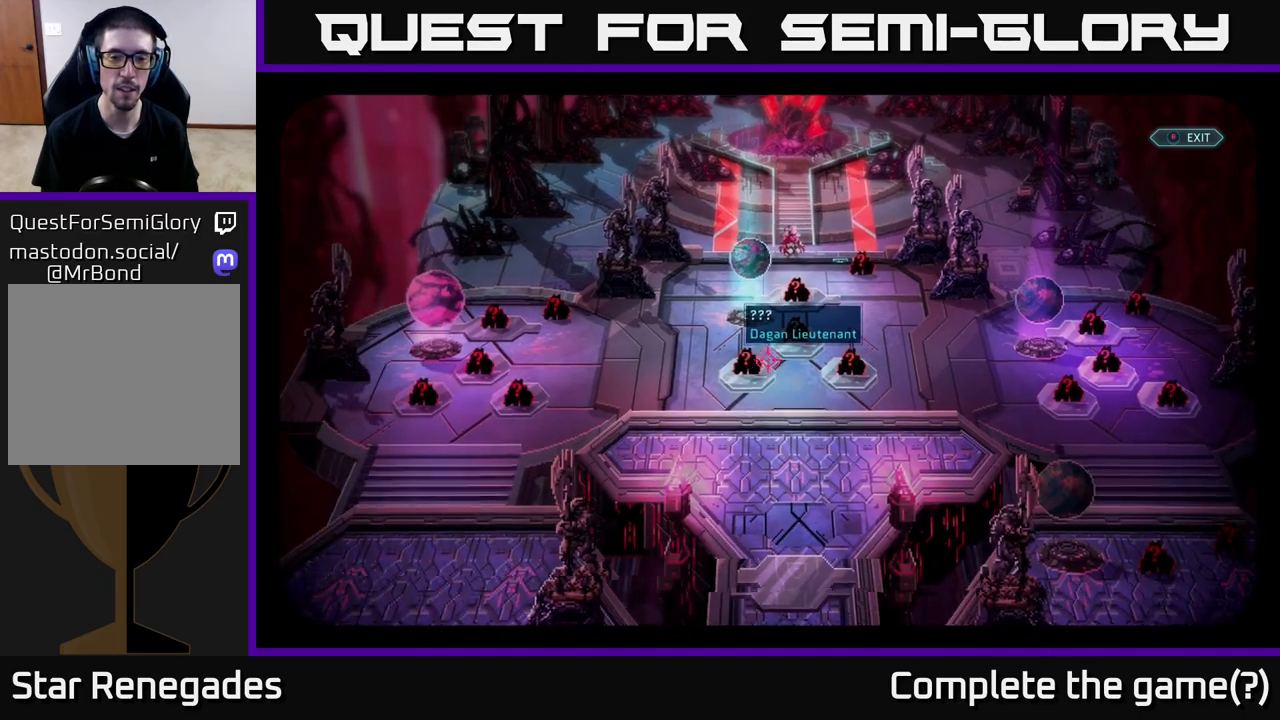
{"buttons": [], "left_stick": "up", "right_stick": "center", "events": [[17, "left_stick", "center"], [450, "left_stick", "up"]]}
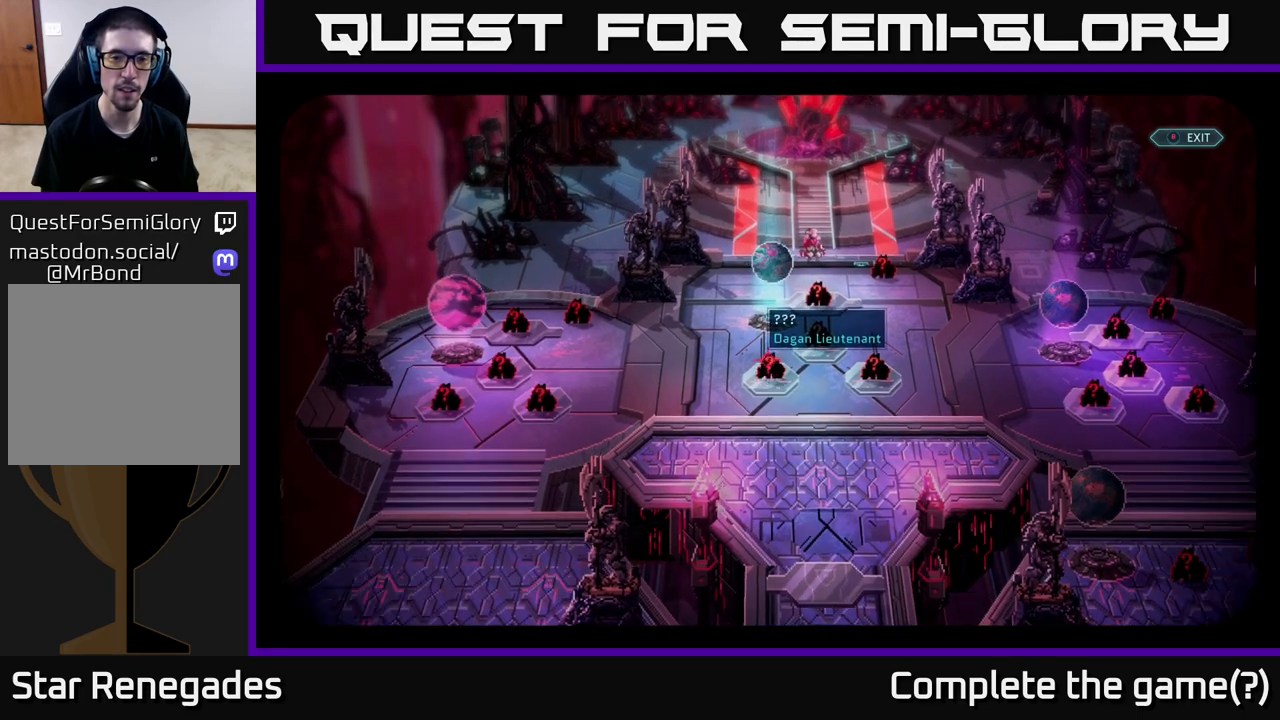
{"buttons": [], "left_stick": "up-right", "right_stick": "center", "events": [[133, "left_stick", "center"], [500, "left_stick", "up-right"]]}
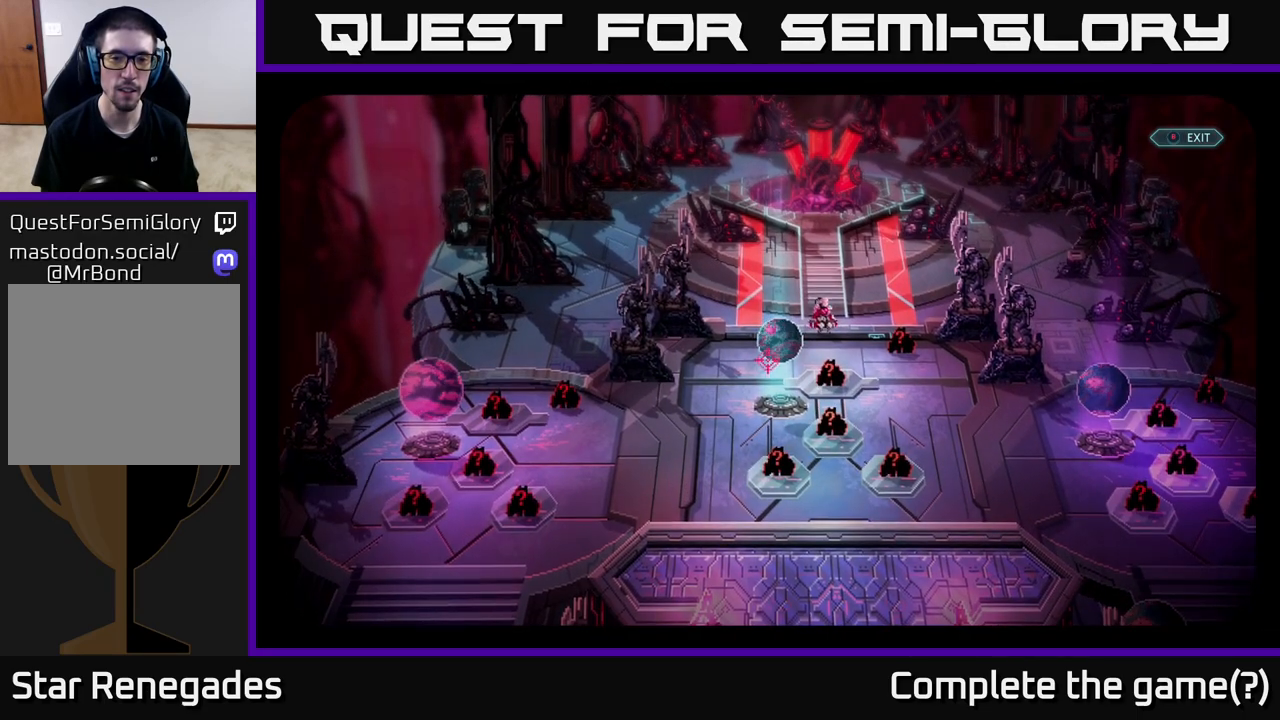
{"buttons": [], "left_stick": "center", "right_stick": "center", "events": [[100, "left_stick", "down-right"], [167, "left_stick", "center"]]}
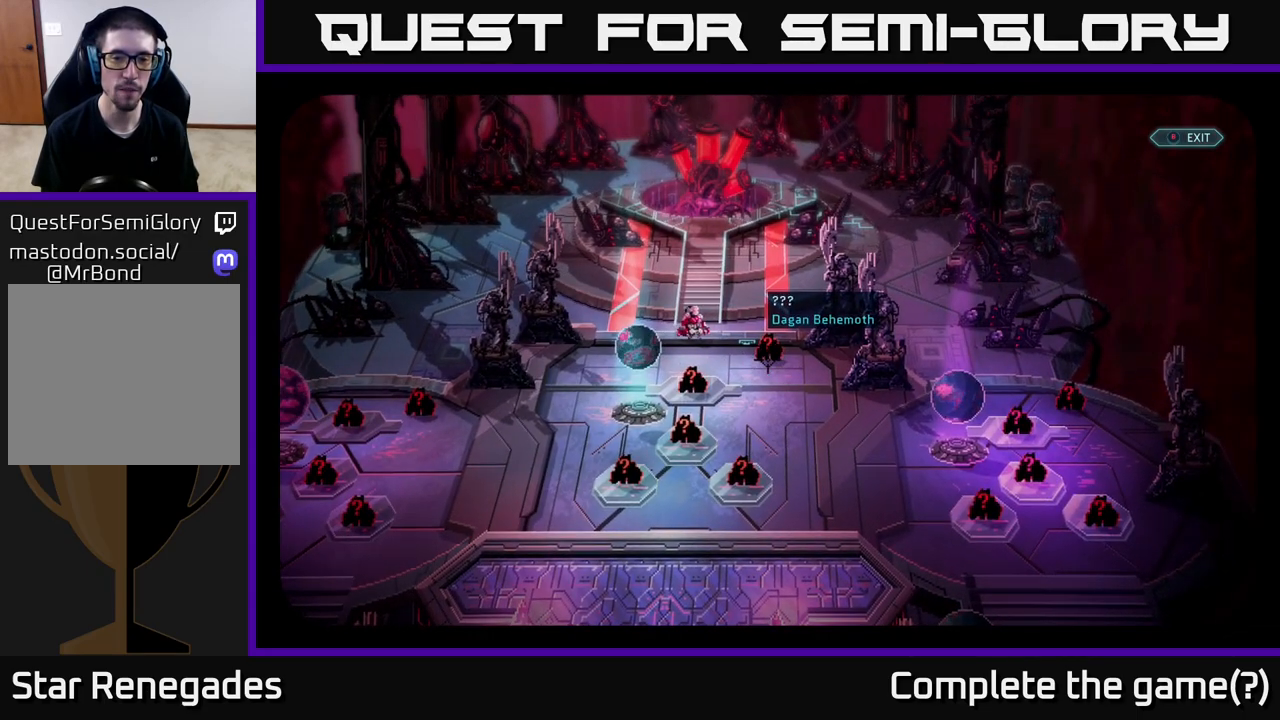
{"buttons": [], "left_stick": "center", "right_stick": "center", "events": [[17, "left_stick", "left"], [183, "left_stick", "center"]]}
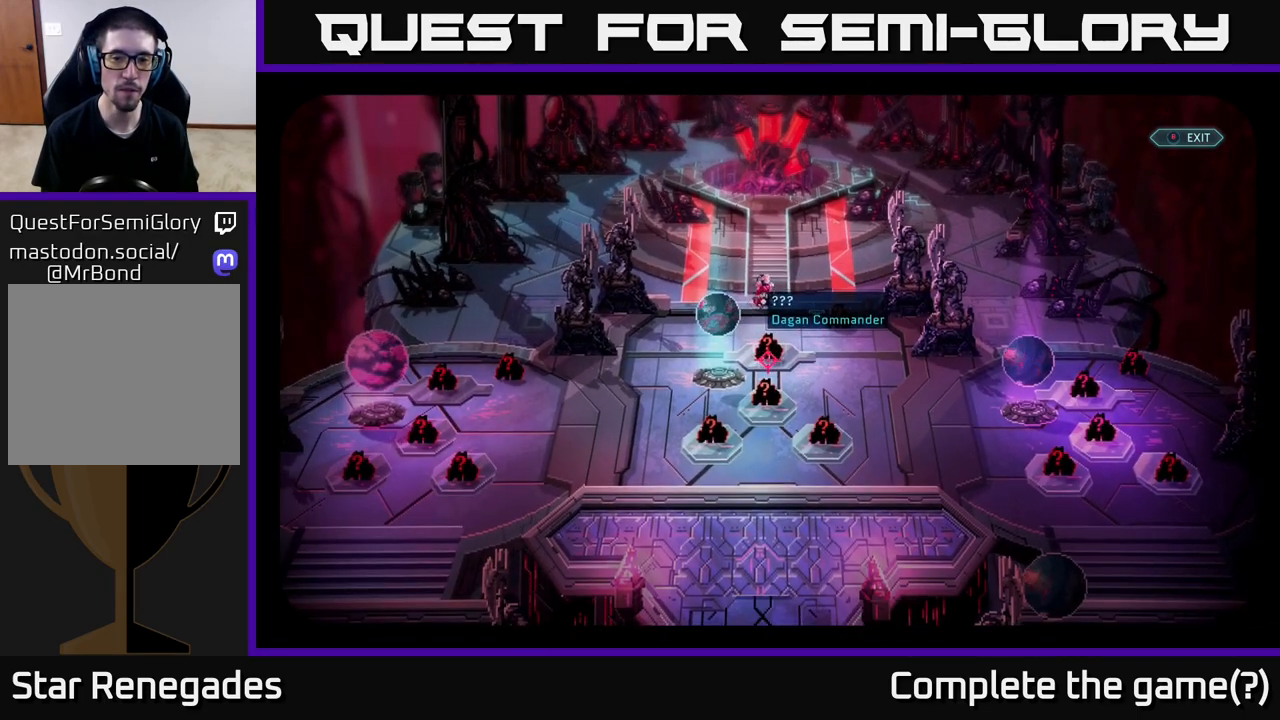
{"buttons": [], "left_stick": "center", "right_stick": "center", "events": [[100, "left_stick", "down"], [217, "left_stick", "center"]]}
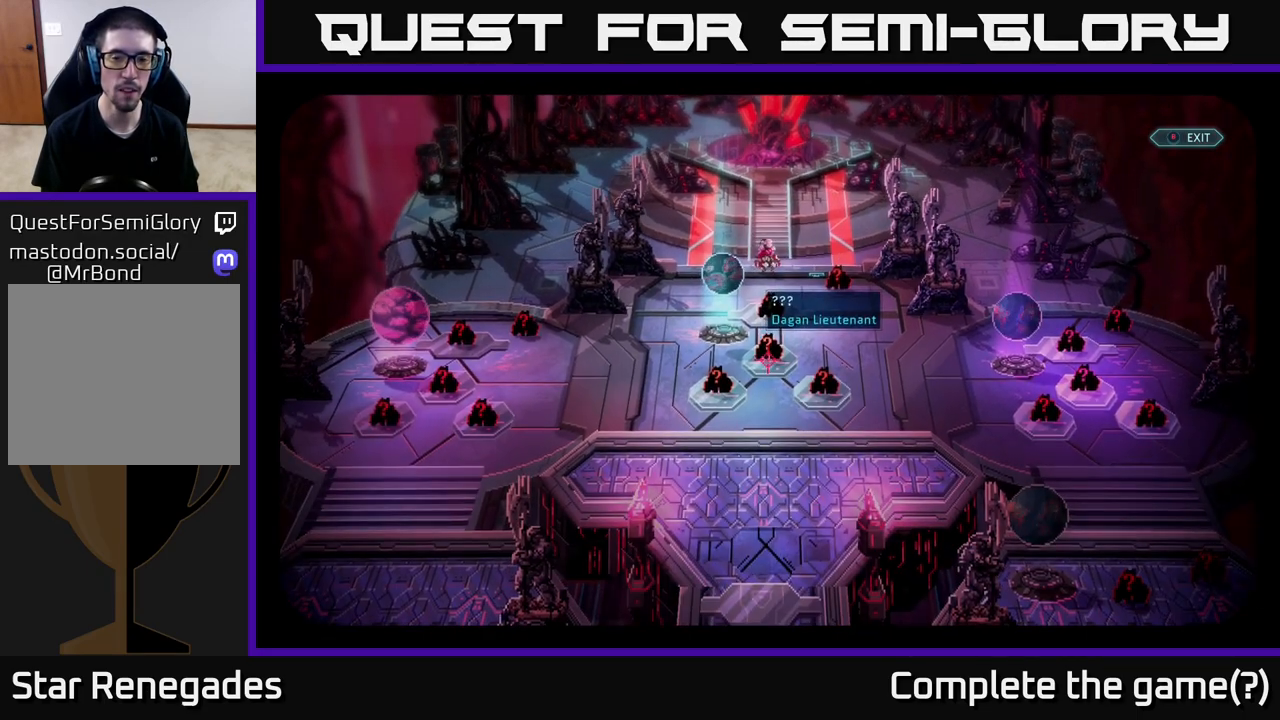
{"buttons": [], "left_stick": "right", "right_stick": "center", "events": [[50, "left_stick", "down-right"], [183, "left_stick", "center"], [417, "left_stick", "right"]]}
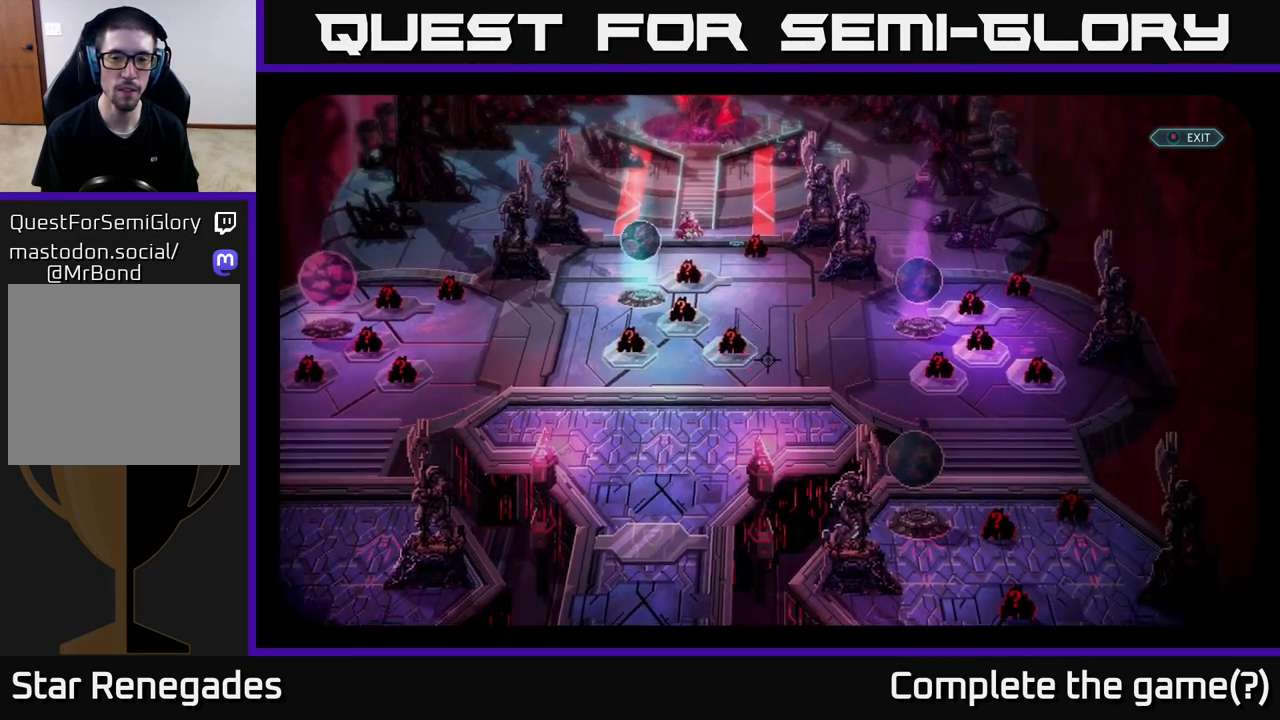
{"buttons": [], "left_stick": "center", "right_stick": "center", "events": [[300, "left_stick", "center"], [383, "left_stick", "left"], [500, "left_stick", "center"]]}
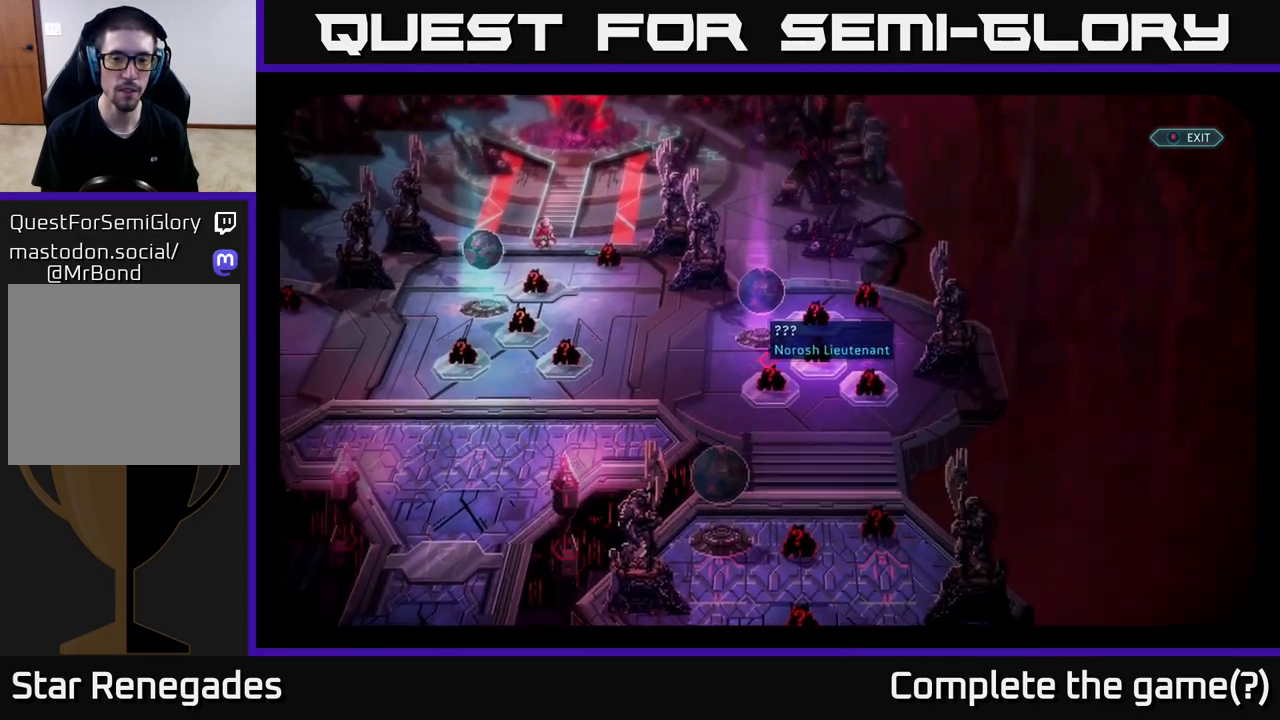
{"buttons": [], "left_stick": "center", "right_stick": "center", "events": []}
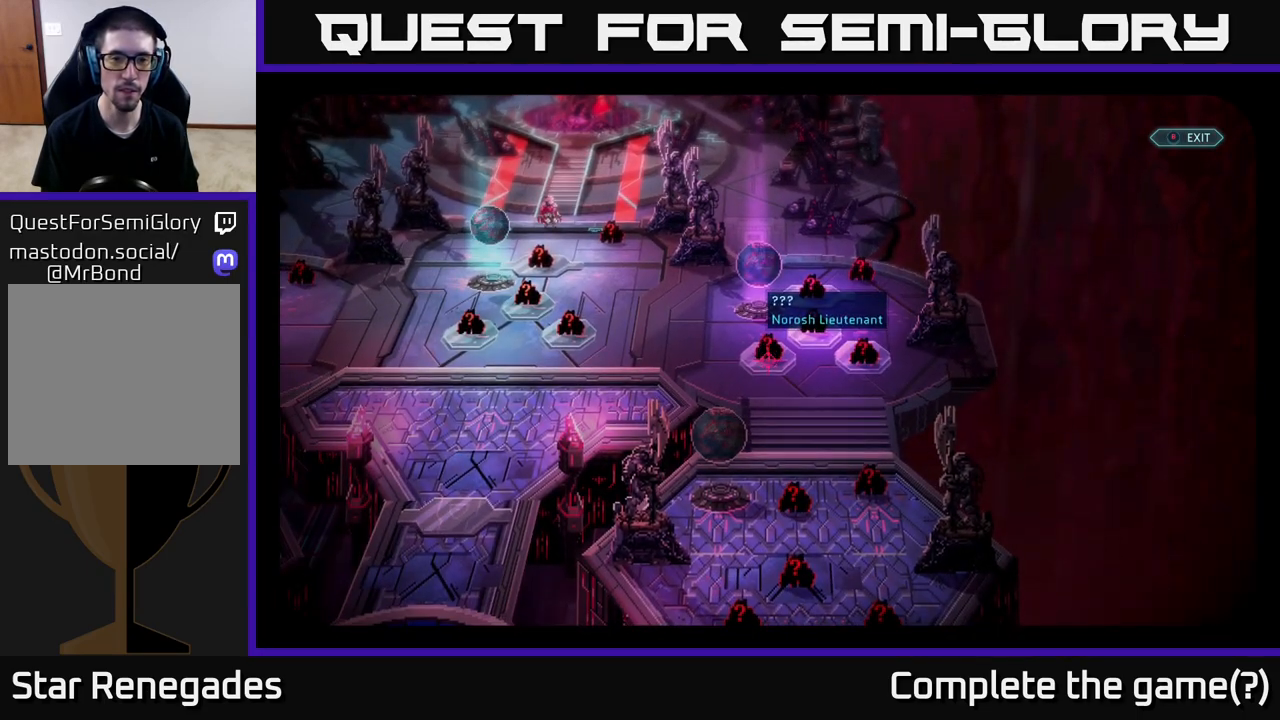
{"buttons": [], "left_stick": "center", "right_stick": "center", "events": [[233, "left_stick", "up-right"], [400, "left_stick", "center"]]}
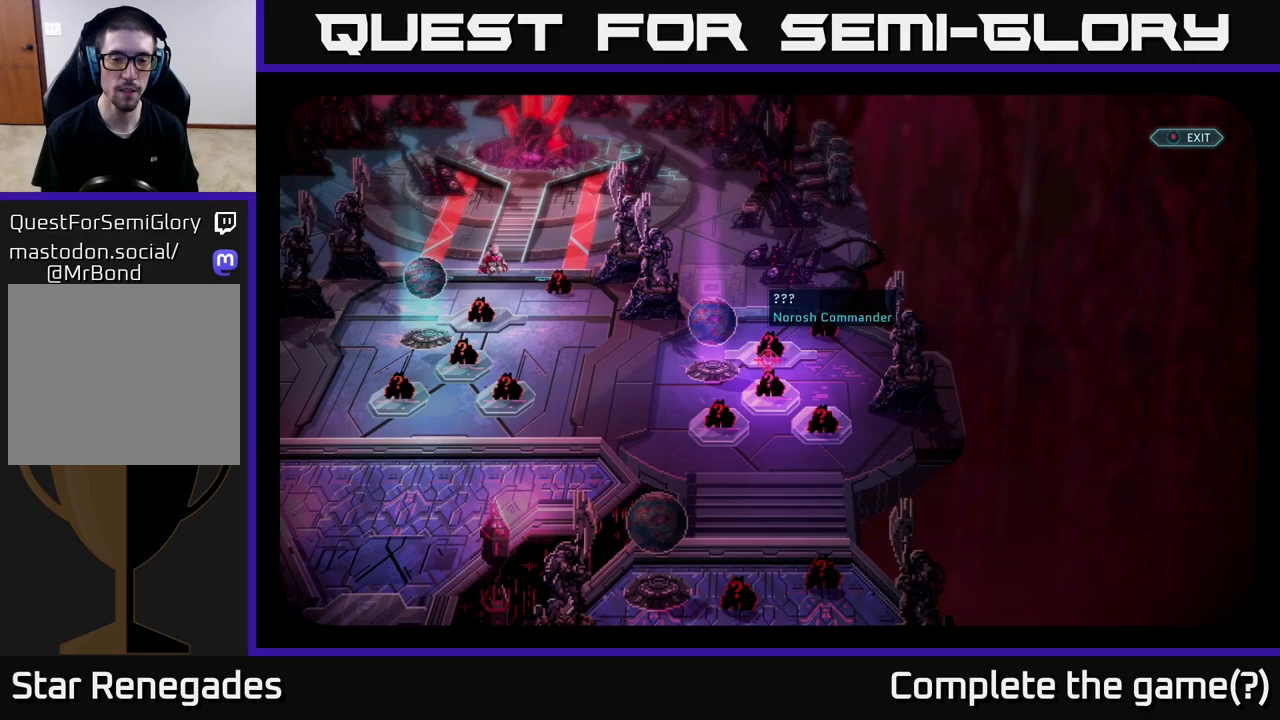
{"buttons": [], "left_stick": "right", "right_stick": "center", "events": [[350, "left_stick", "up"], [450, "left_stick", "right"]]}
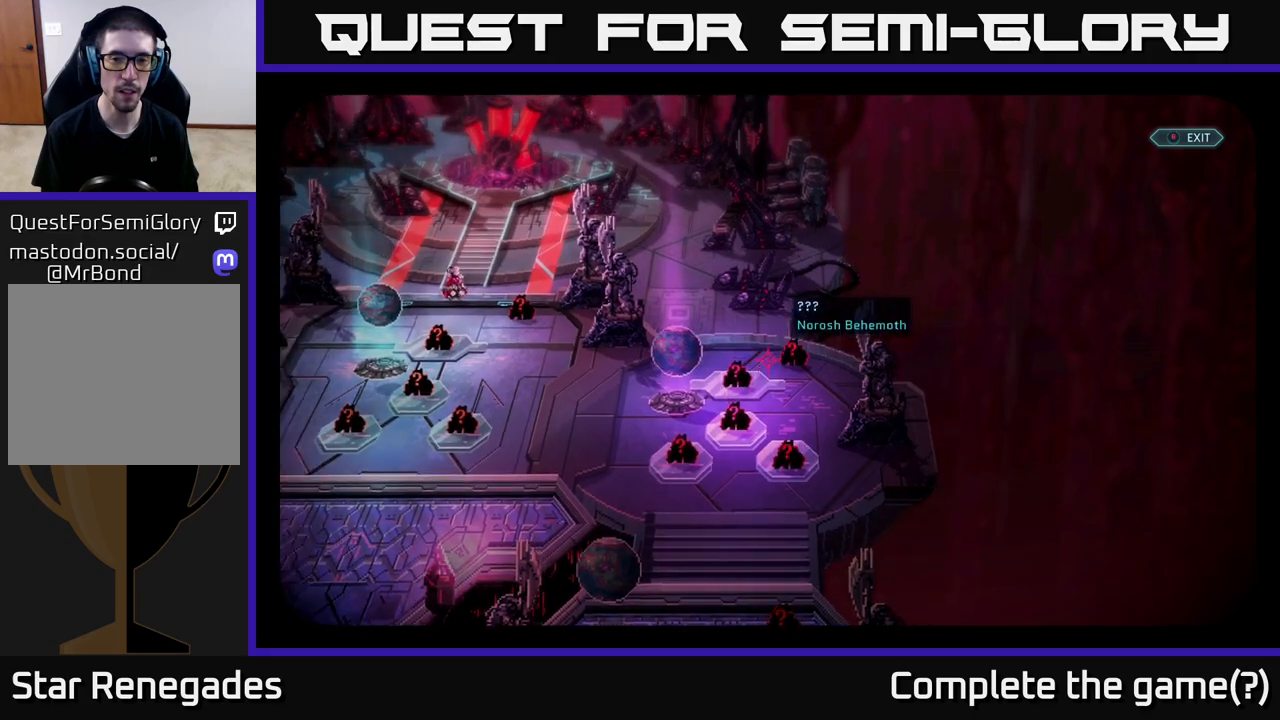
{"buttons": [], "left_stick": "down-left", "right_stick": "center", "events": [[83, "left_stick", "center"], [467, "left_stick", "down-left"]]}